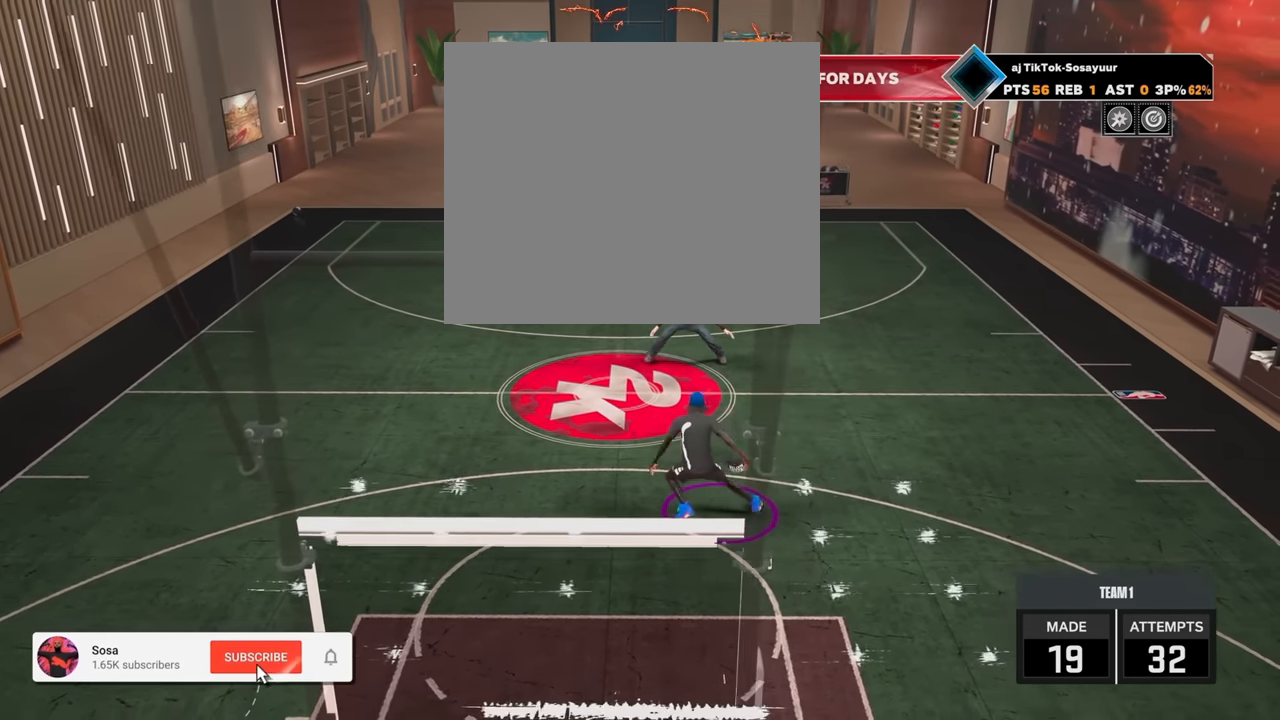
Gameplay with a controller (PlayStation layout); each line is a JSON object with the inputs held at the frame after it. "events" lists button and stick changes between this image and that frame as [ms after this image, input, new state], when the widget could be followed in between.
{"buttons": ["R2"], "left_stick": "center", "right_stick": "center", "events": []}
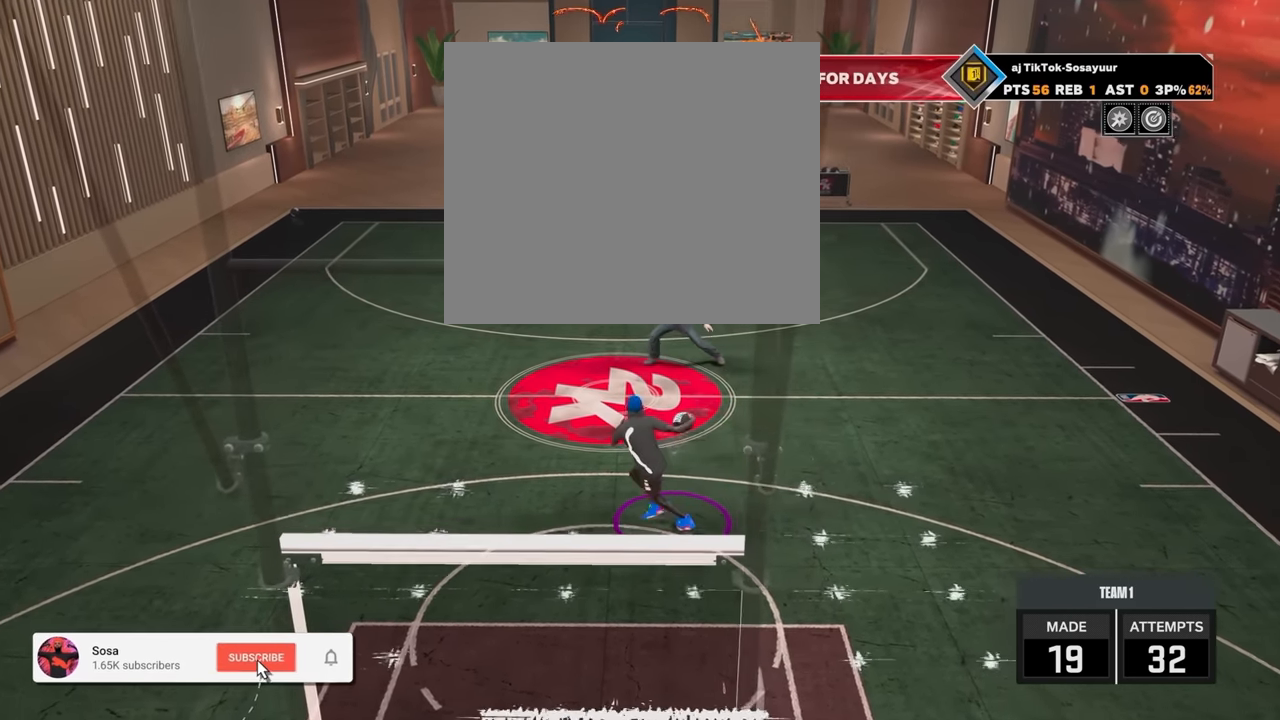
{"buttons": ["R2"], "left_stick": "center", "right_stick": "center", "events": []}
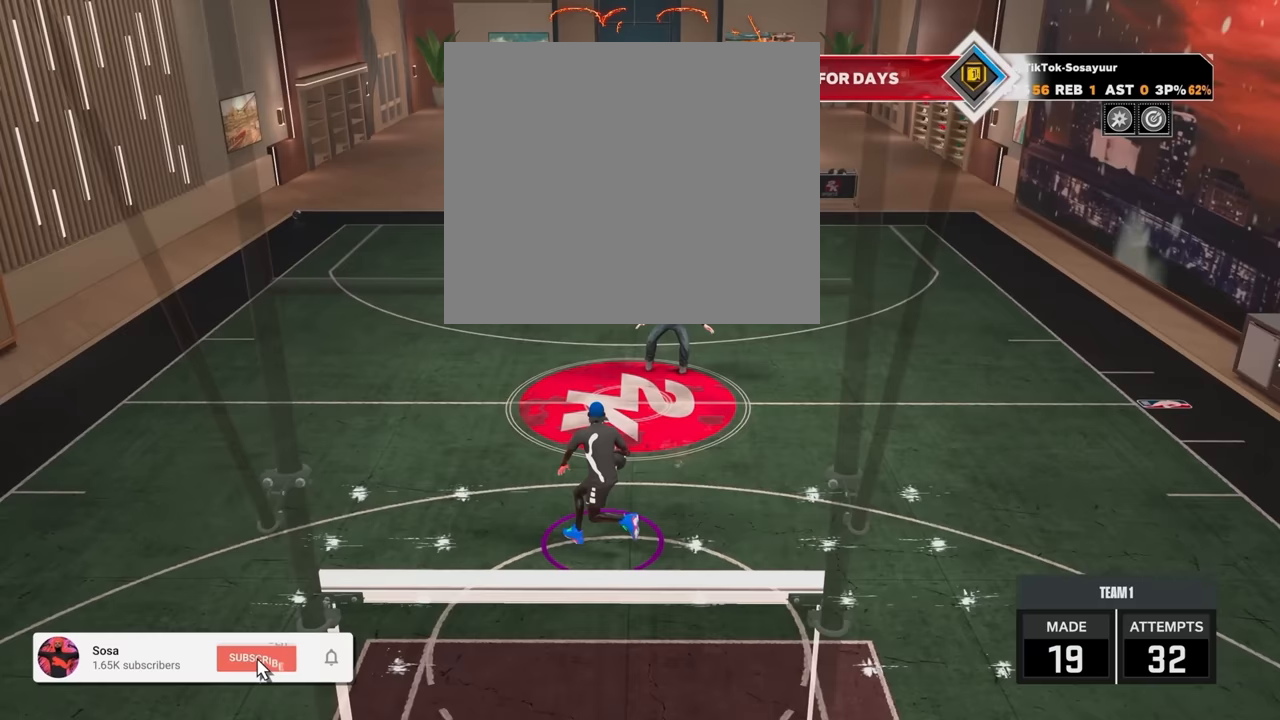
{"buttons": ["R2"], "left_stick": "center", "right_stick": "center", "events": []}
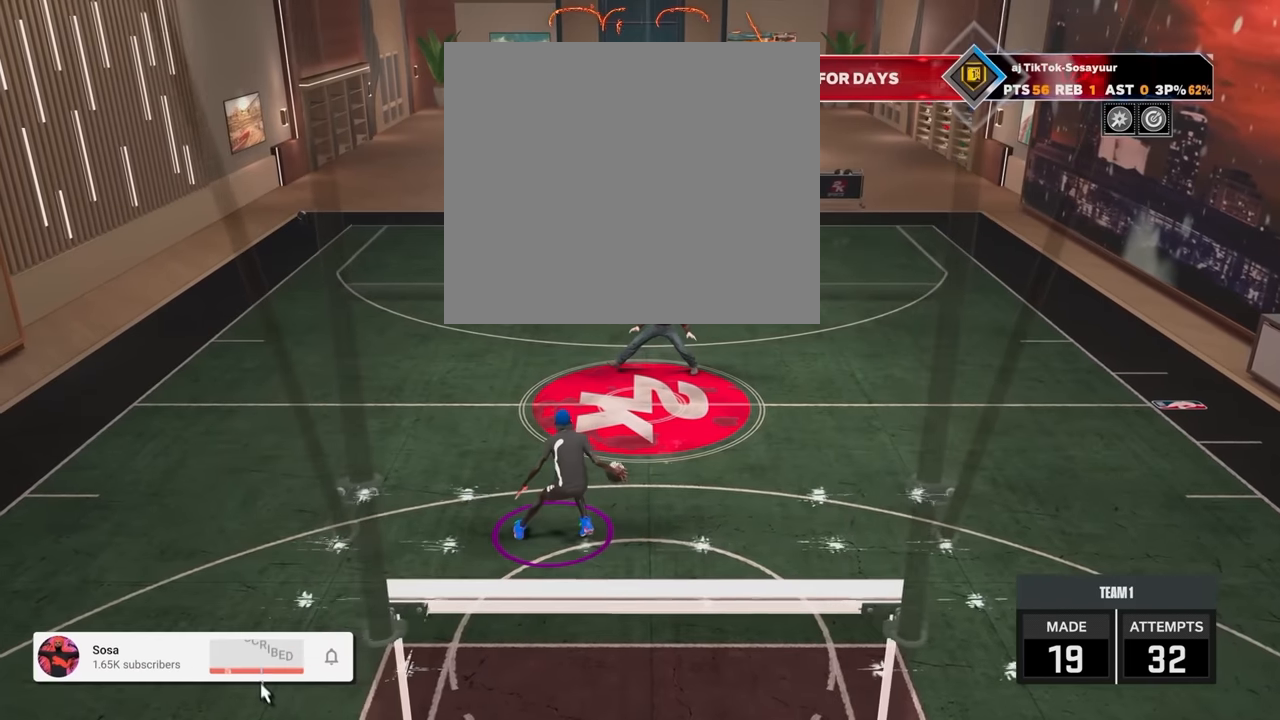
{"buttons": ["R2"], "left_stick": "center", "right_stick": "center", "events": []}
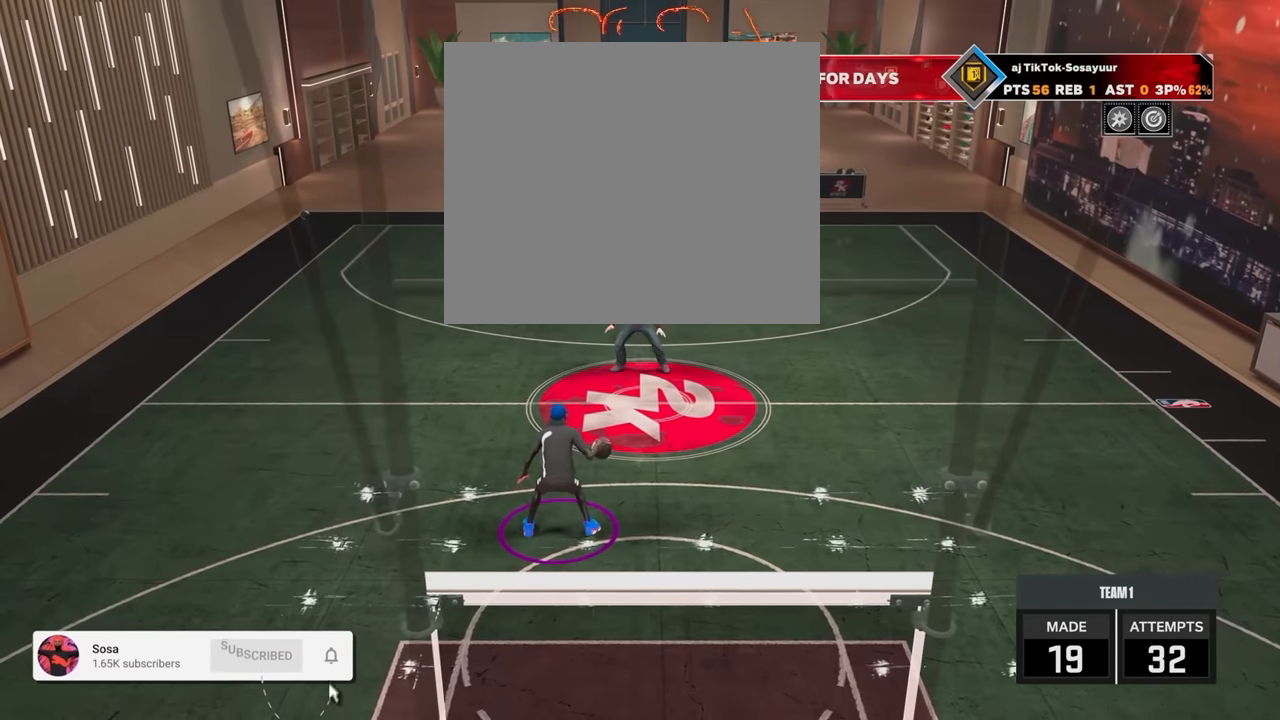
{"buttons": ["R2"], "left_stick": "center", "right_stick": "center", "events": []}
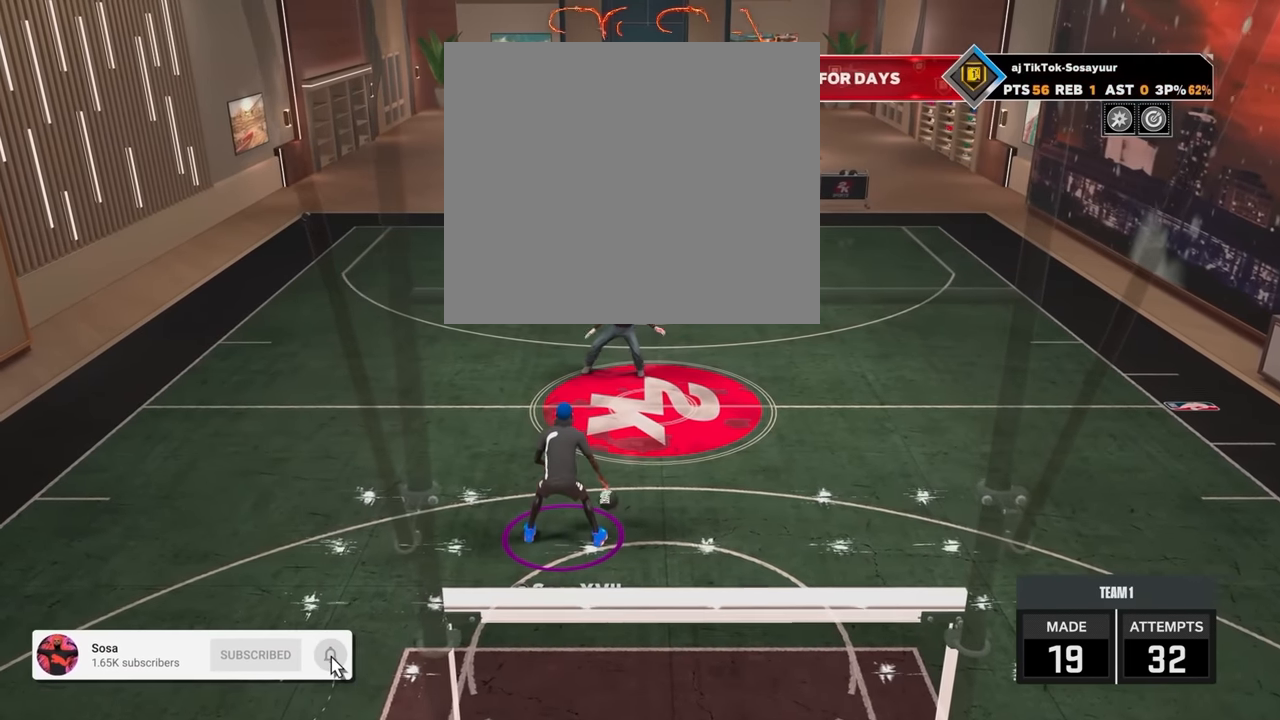
{"buttons": ["R2"], "left_stick": "right", "right_stick": "center", "events": [[83, "right_stick", "down-left"], [267, "right_stick", "center"], [450, "left_stick", "right"]]}
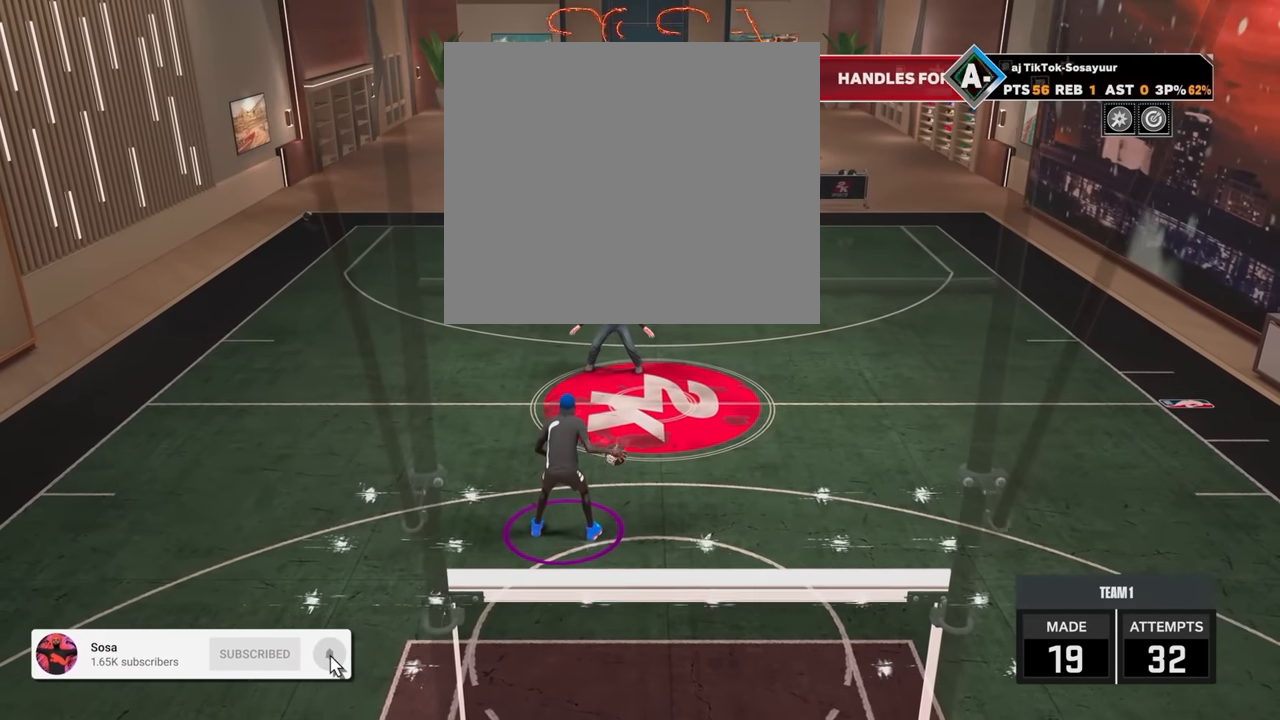
{"buttons": ["R2"], "left_stick": "right", "right_stick": "center", "events": []}
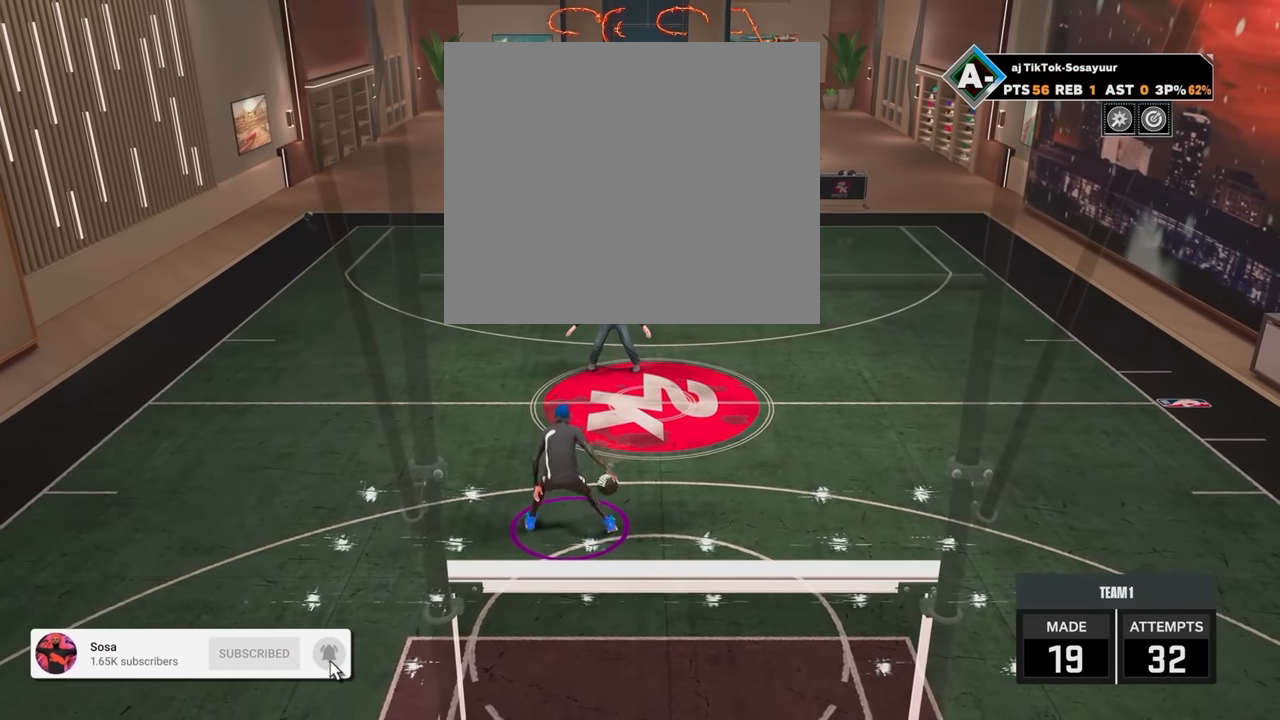
{"buttons": ["R2"], "left_stick": "center", "right_stick": "center", "events": [[33, "left_stick", "center"]]}
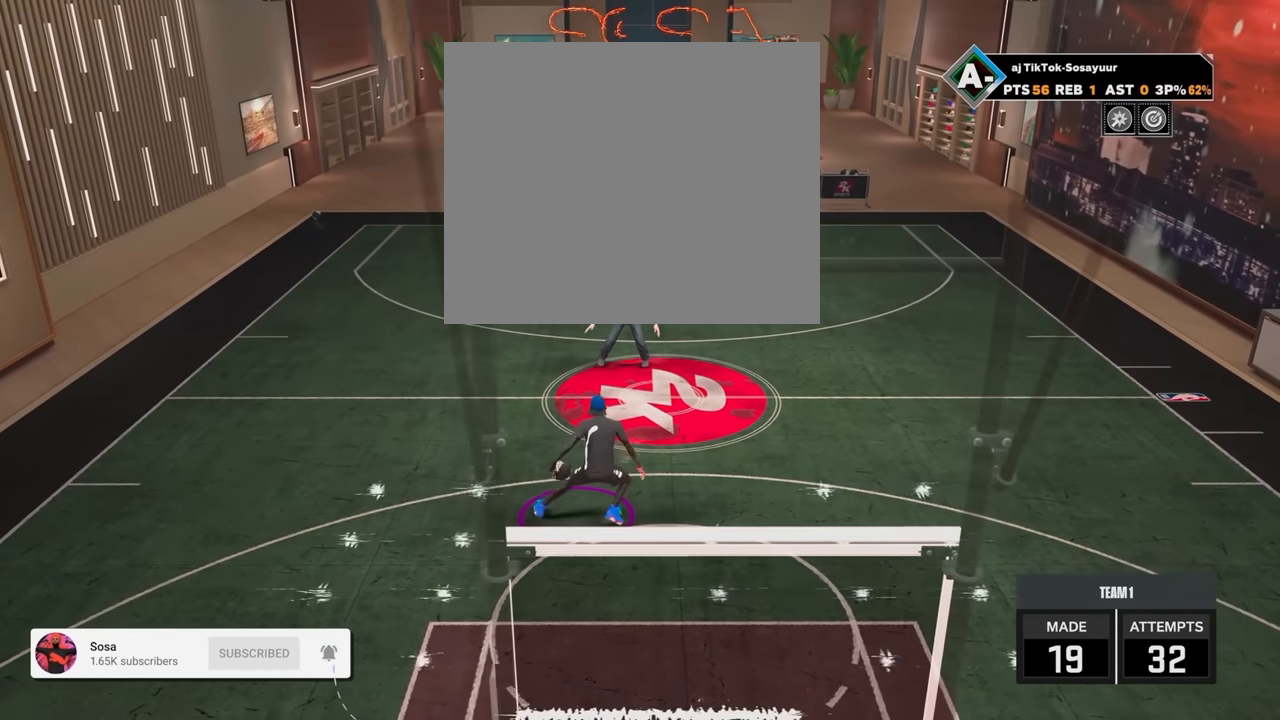
{"buttons": ["R2"], "left_stick": "center", "right_stick": "center", "events": []}
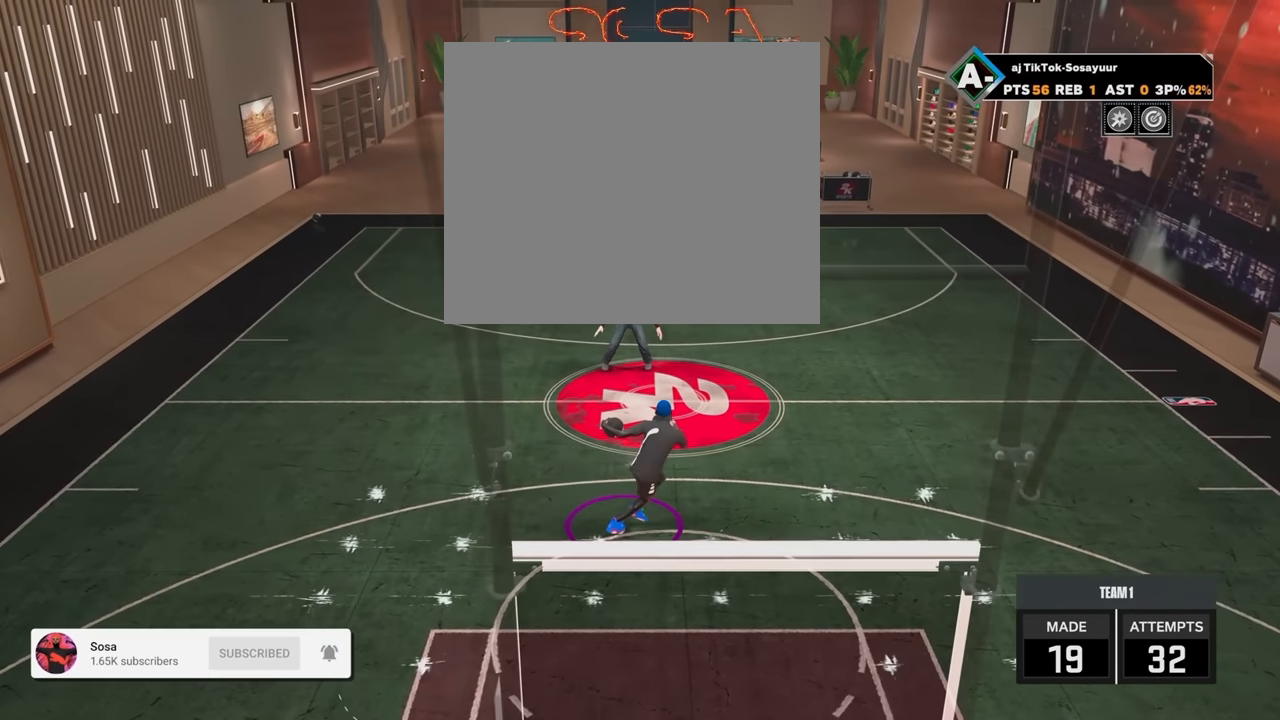
{"buttons": ["R2"], "left_stick": "center", "right_stick": "center", "events": [[217, "right_stick", "down-right"], [433, "right_stick", "center"]]}
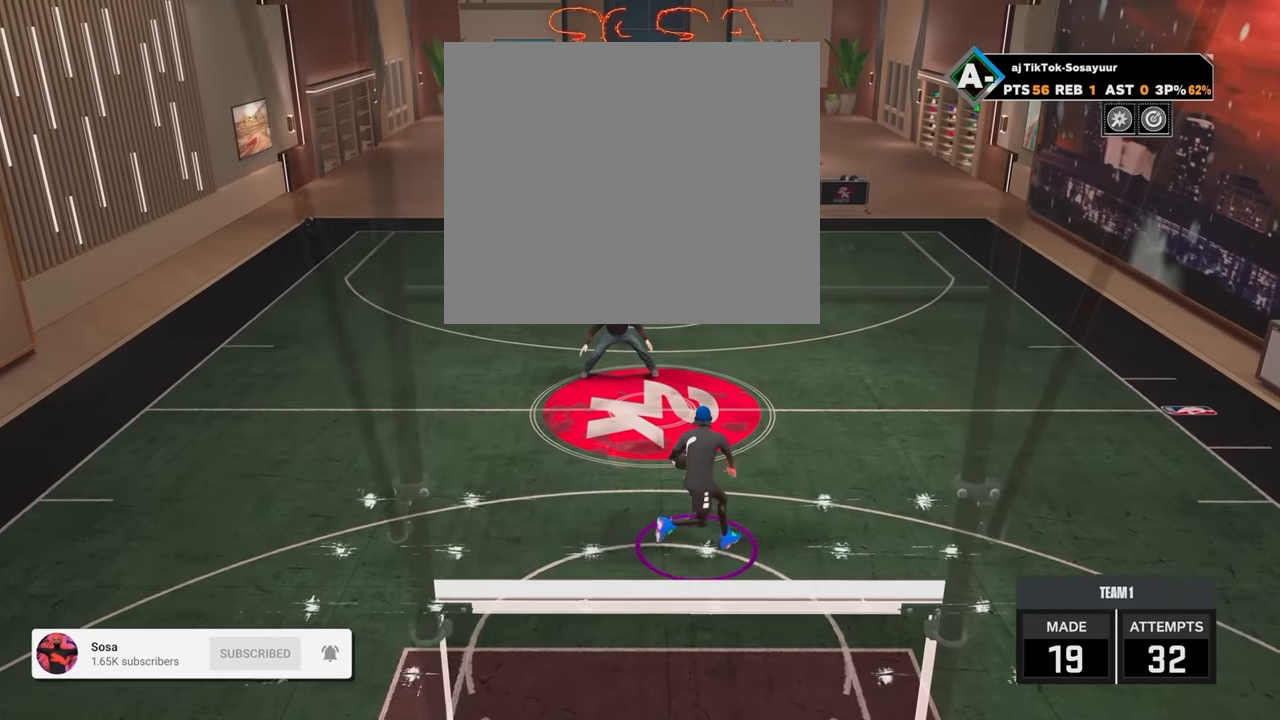
{"buttons": ["R2"], "left_stick": "center", "right_stick": "center", "events": [[67, "left_stick", "down-left"], [400, "left_stick", "center"]]}
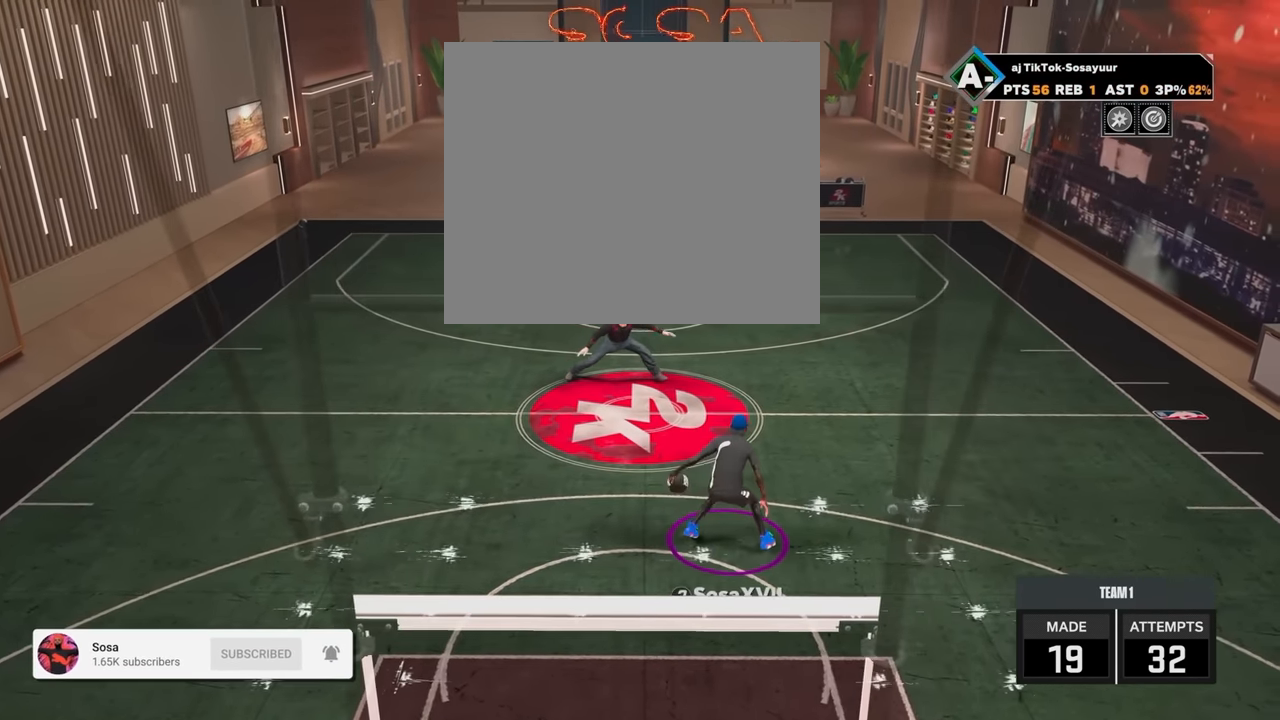
{"buttons": ["R2"], "left_stick": "center", "right_stick": "center", "events": []}
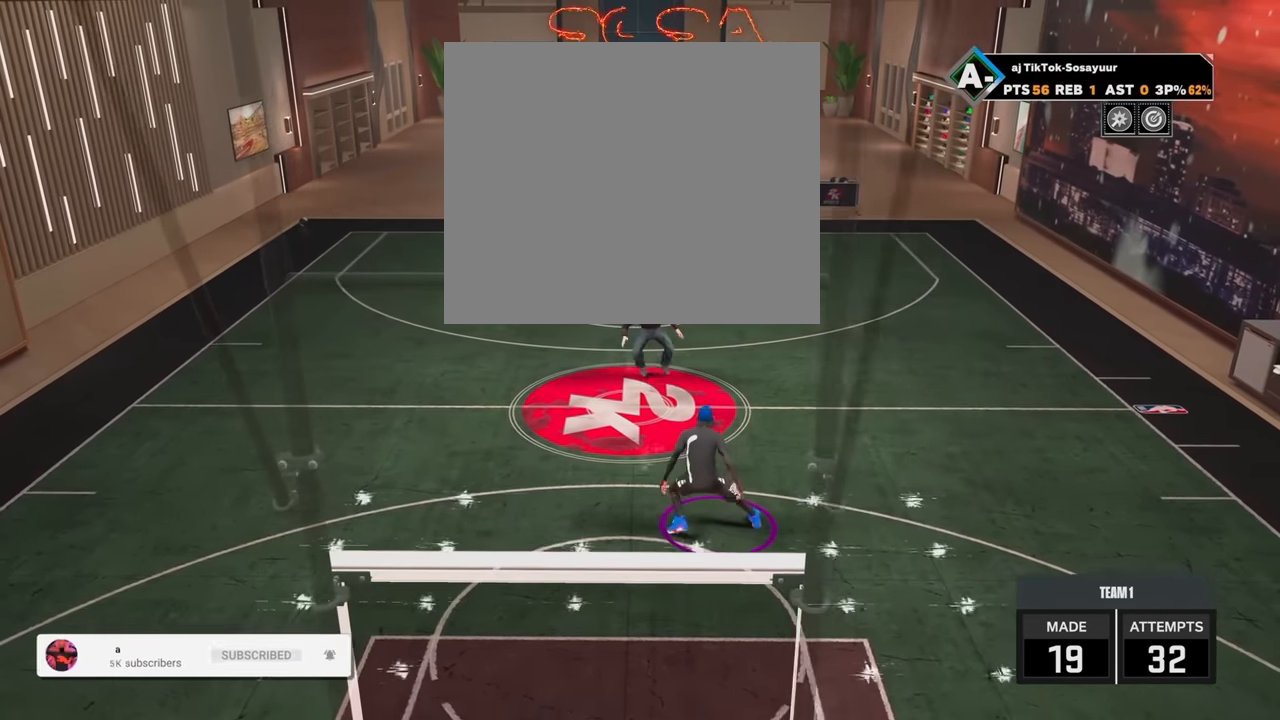
{"buttons": ["R2"], "left_stick": "center", "right_stick": "center", "events": []}
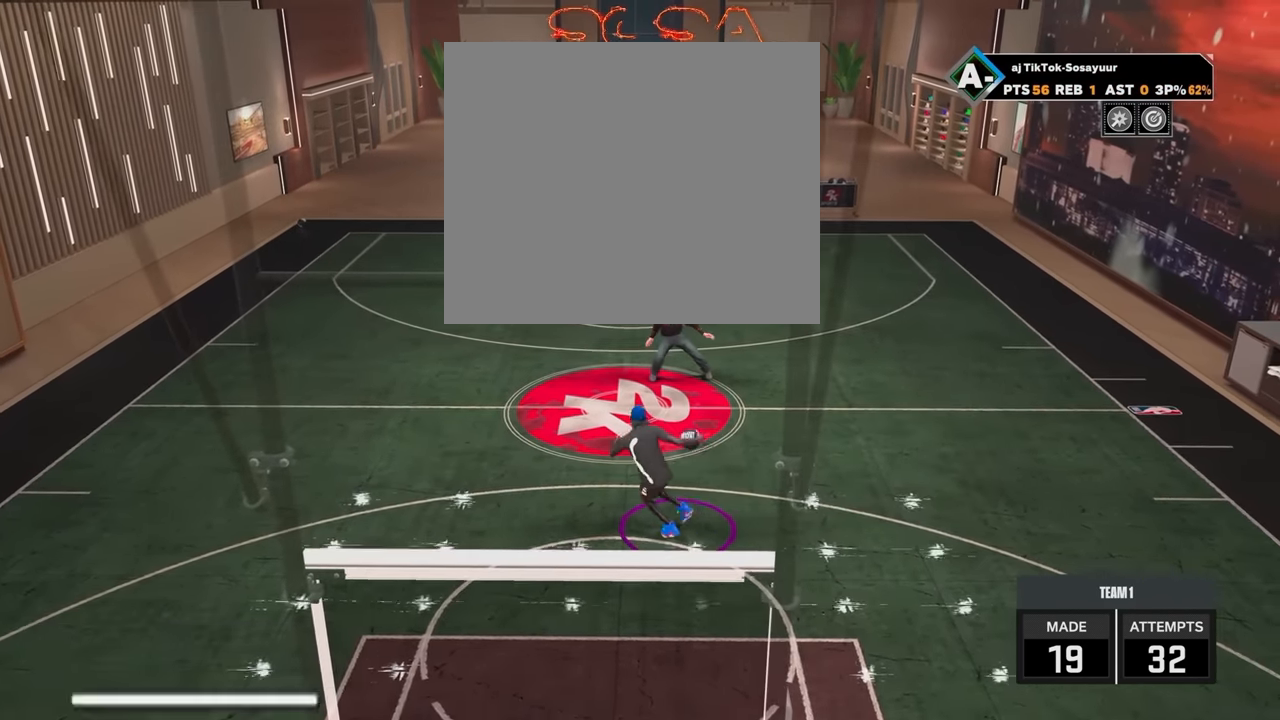
{"buttons": ["R2"], "left_stick": "center", "right_stick": "center", "events": []}
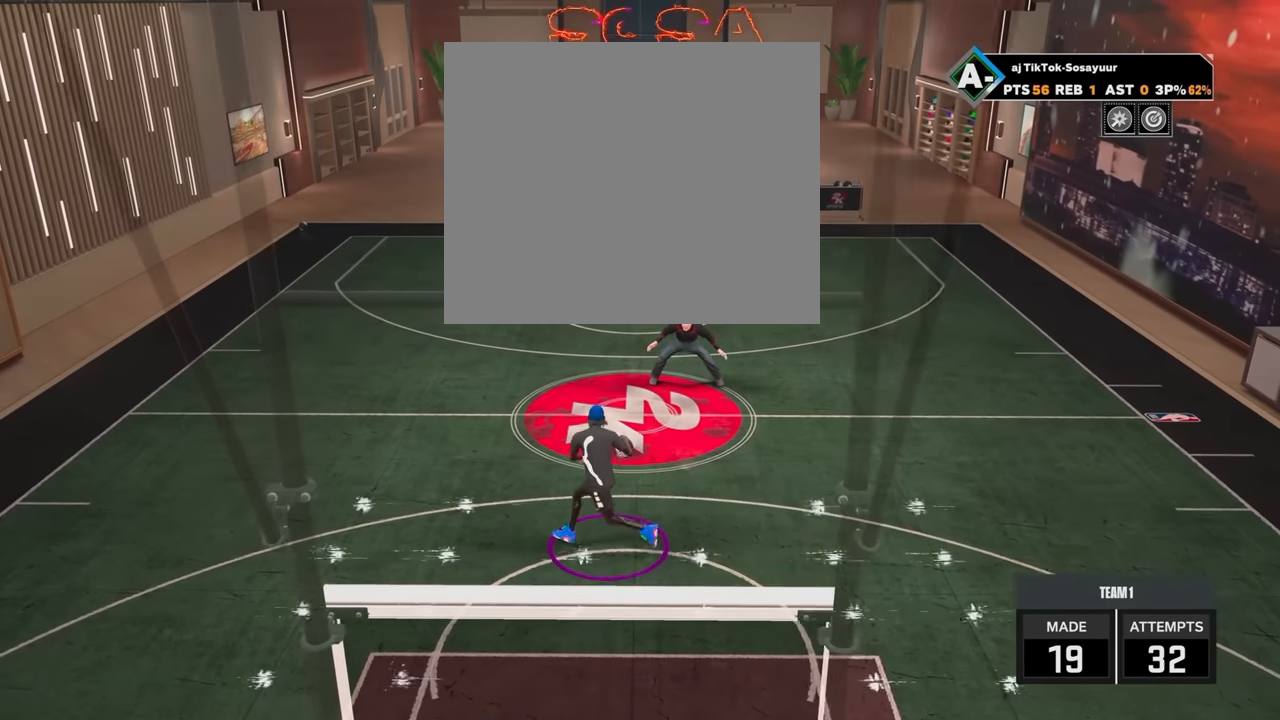
{"buttons": ["R2"], "left_stick": "center", "right_stick": "center", "events": []}
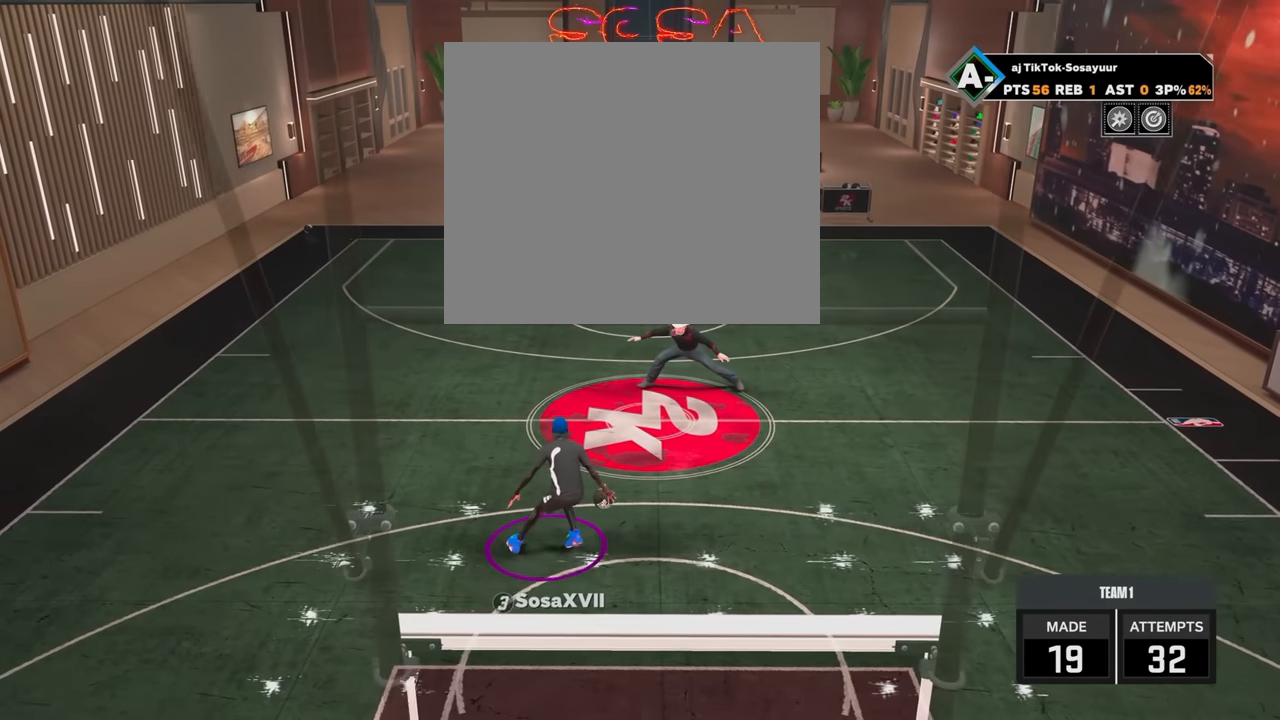
{"buttons": [], "left_stick": "center", "right_stick": "center", "events": [[33, "left_stick", "up-right"], [283, "left_stick", "center"], [400, "R2", "up"]]}
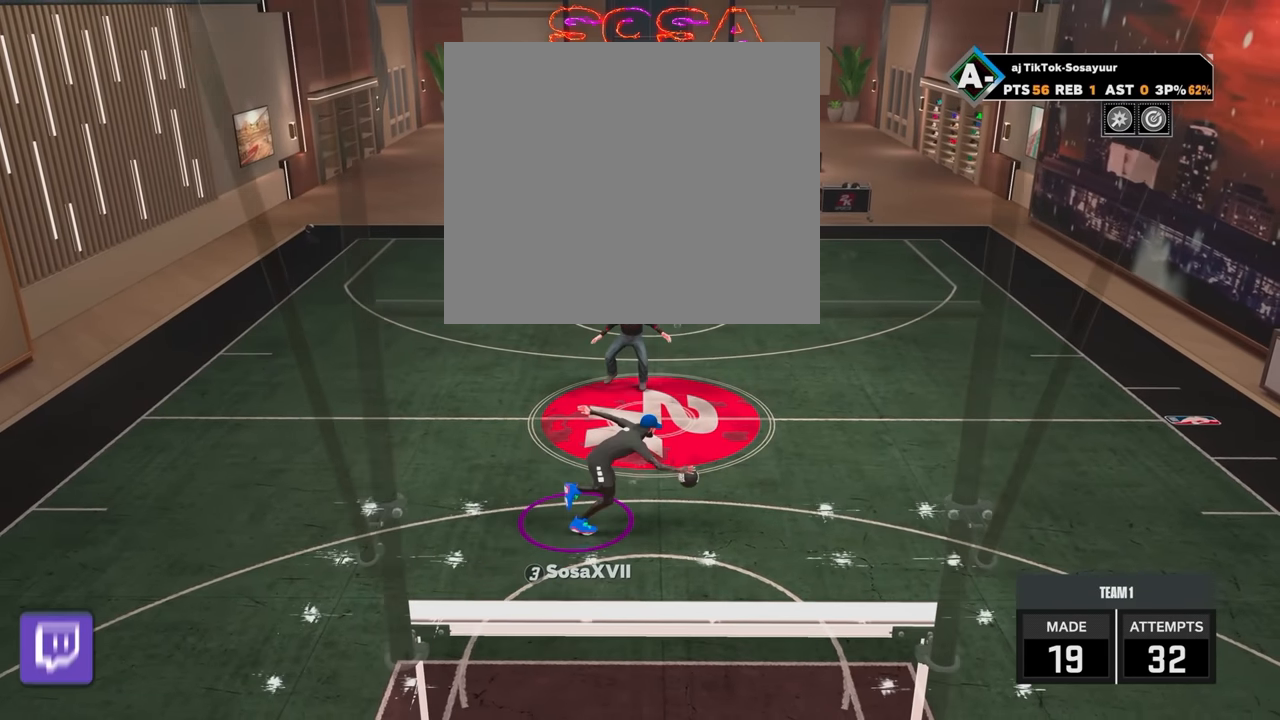
{"buttons": ["R2"], "left_stick": "center", "right_stick": "center", "events": [[233, "R2", "down"]]}
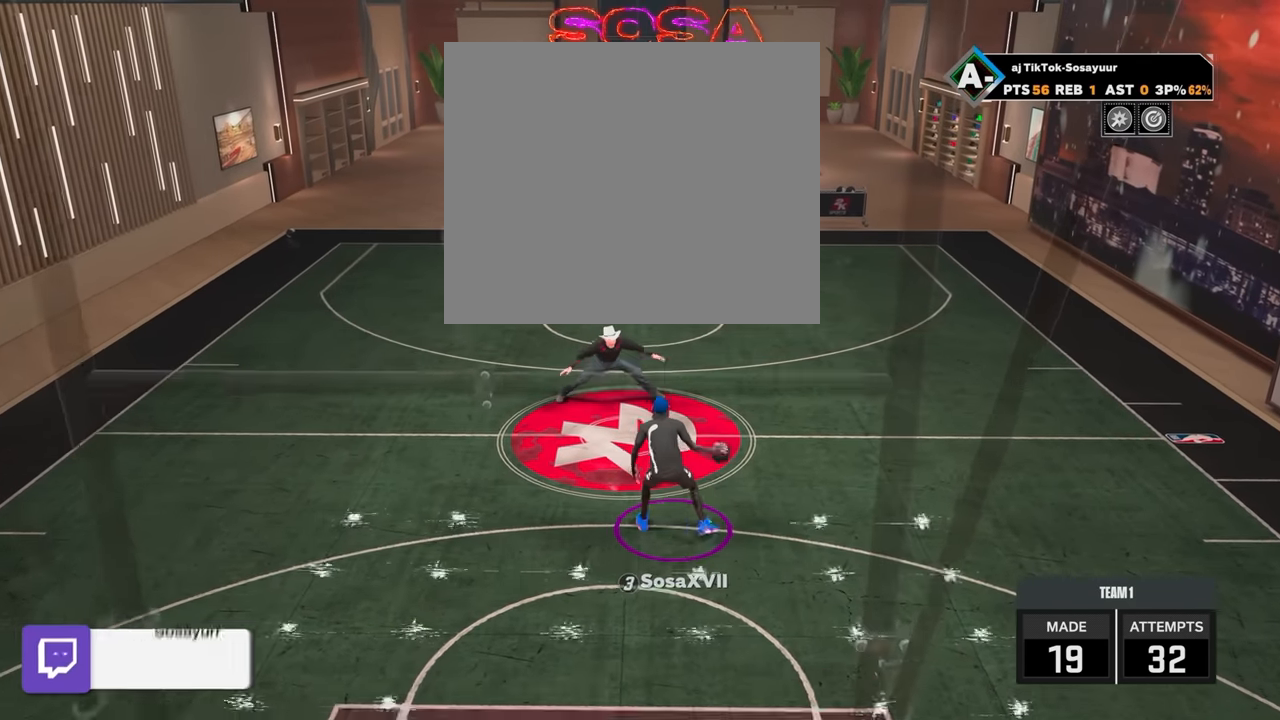
{"buttons": ["R2"], "left_stick": "center", "right_stick": "center", "events": []}
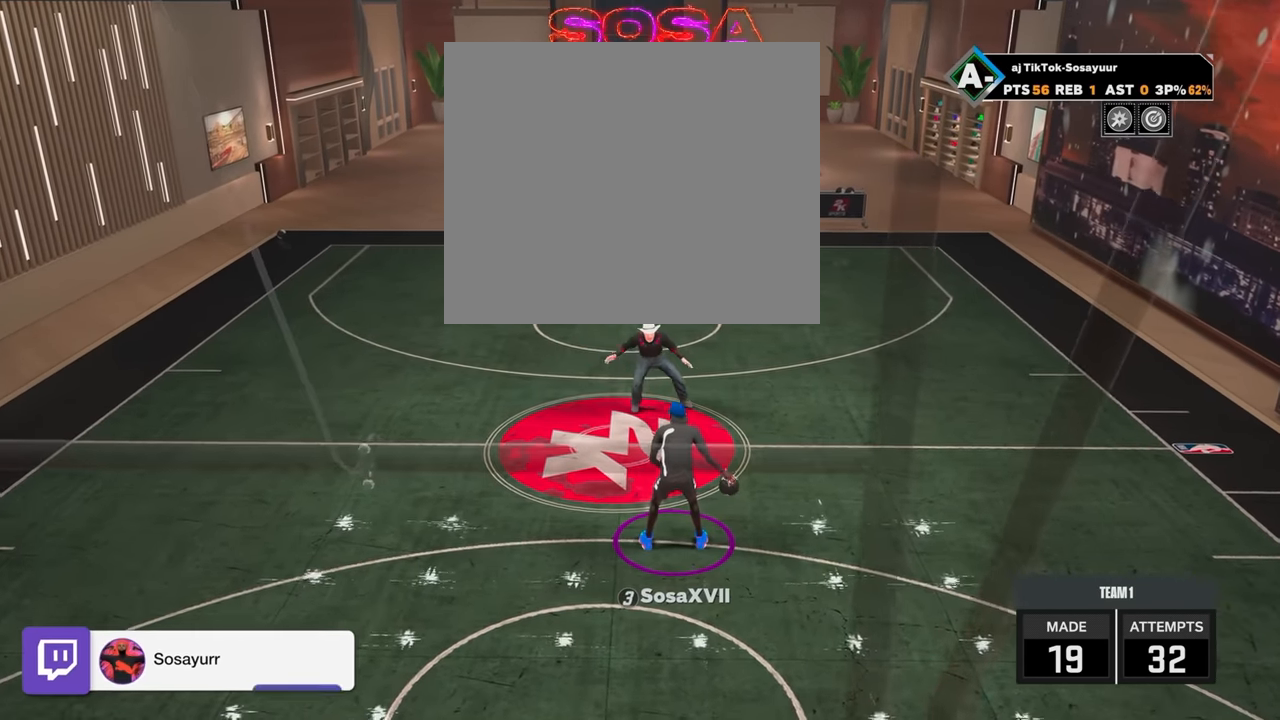
{"buttons": [], "left_stick": "down", "right_stick": "down", "events": [[133, "R2", "up"], [483, "right_stick", "down"], [500, "left_stick", "down"]]}
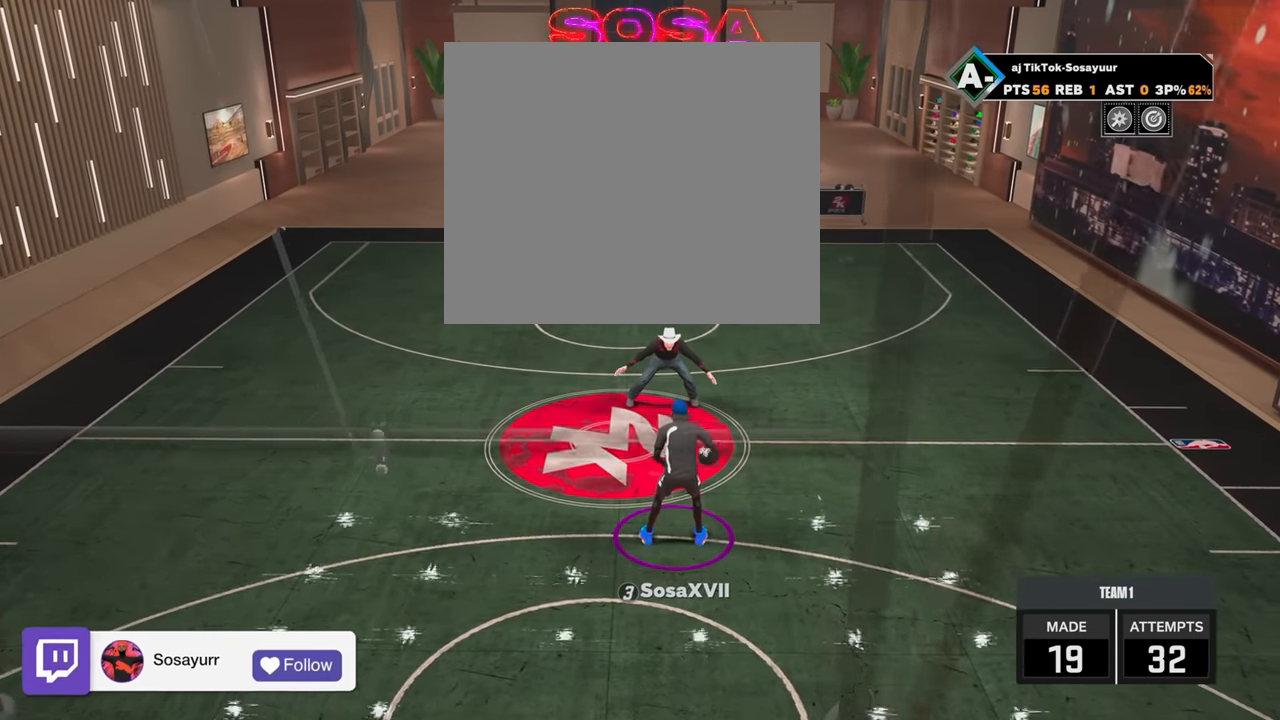
{"buttons": [], "left_stick": "down-right", "right_stick": "down-left", "events": [[33, "left_stick", "down-right"], [183, "left_stick", "center"], [183, "right_stick", "center"], [350, "left_stick", "down-right"], [350, "right_stick", "down-left"]]}
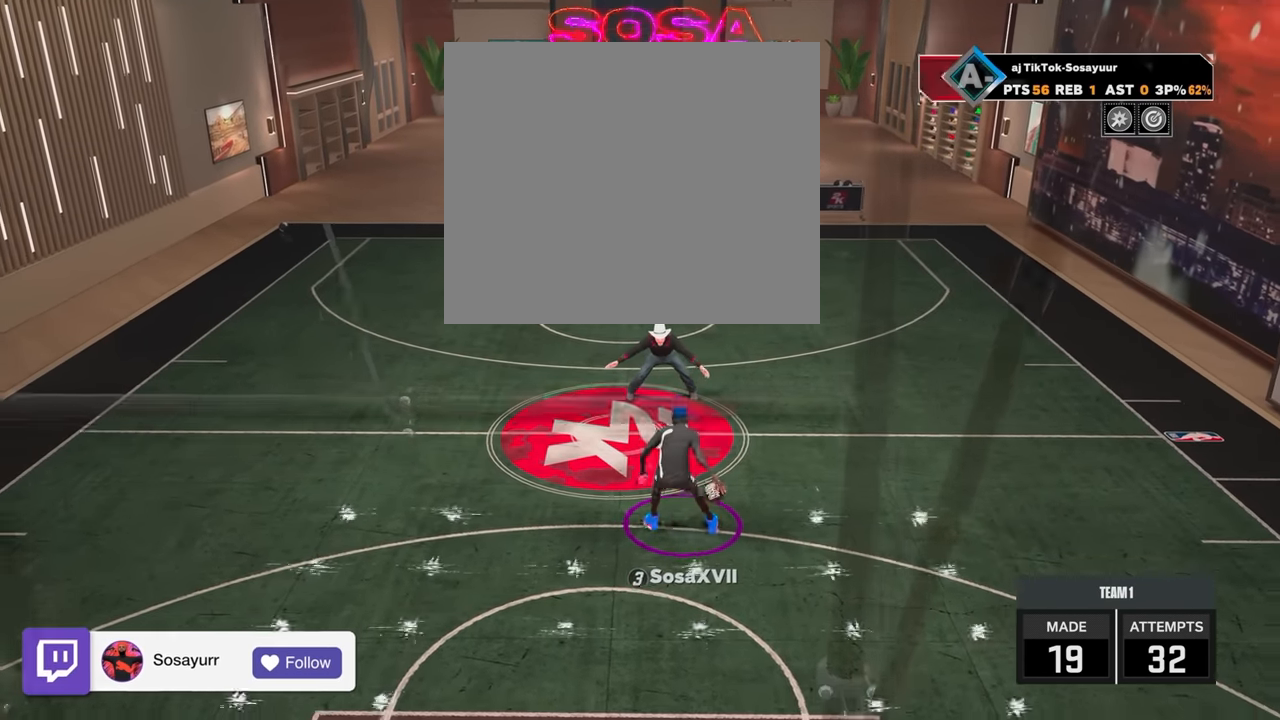
{"buttons": [], "left_stick": "down-right", "right_stick": "down-left", "events": [[83, "left_stick", "center"], [200, "right_stick", "center"], [333, "left_stick", "down-right"], [333, "right_stick", "down-left"]]}
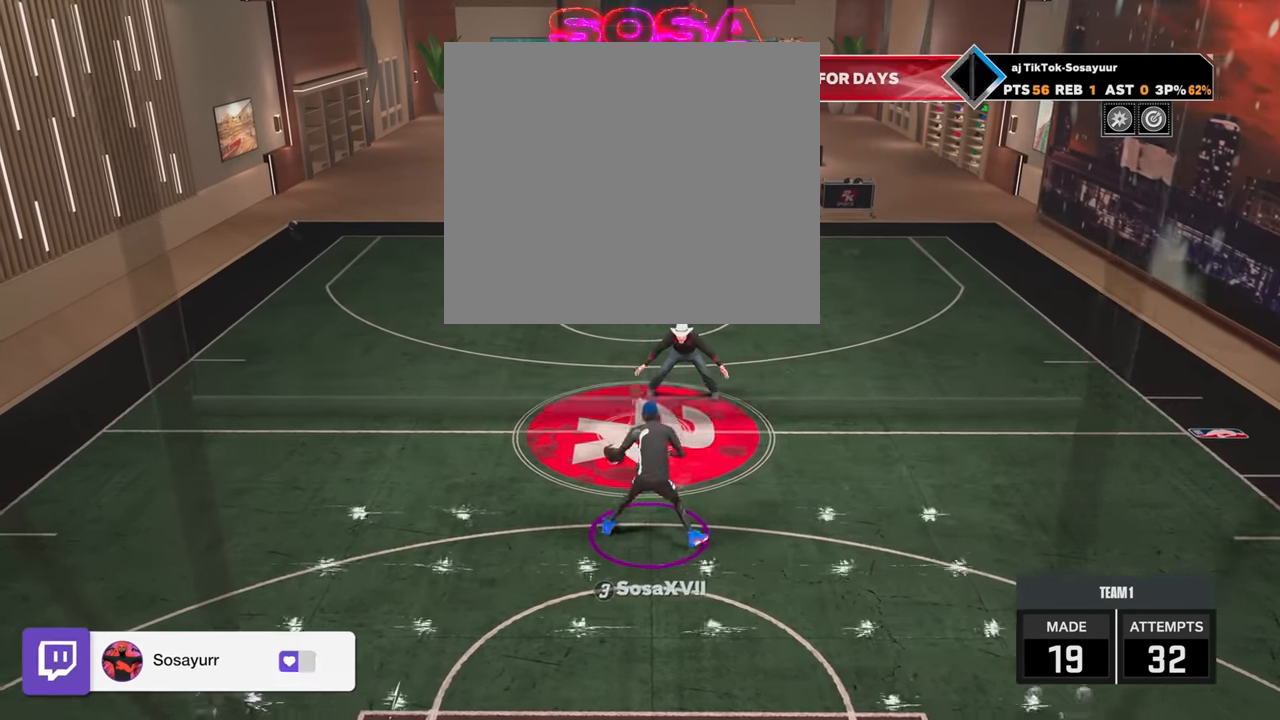
{"buttons": [], "left_stick": "center", "right_stick": "center", "events": [[33, "left_stick", "center"], [83, "right_stick", "center"], [183, "left_stick", "down-right"], [233, "right_stick", "down-left"], [350, "left_stick", "center"], [400, "right_stick", "center"]]}
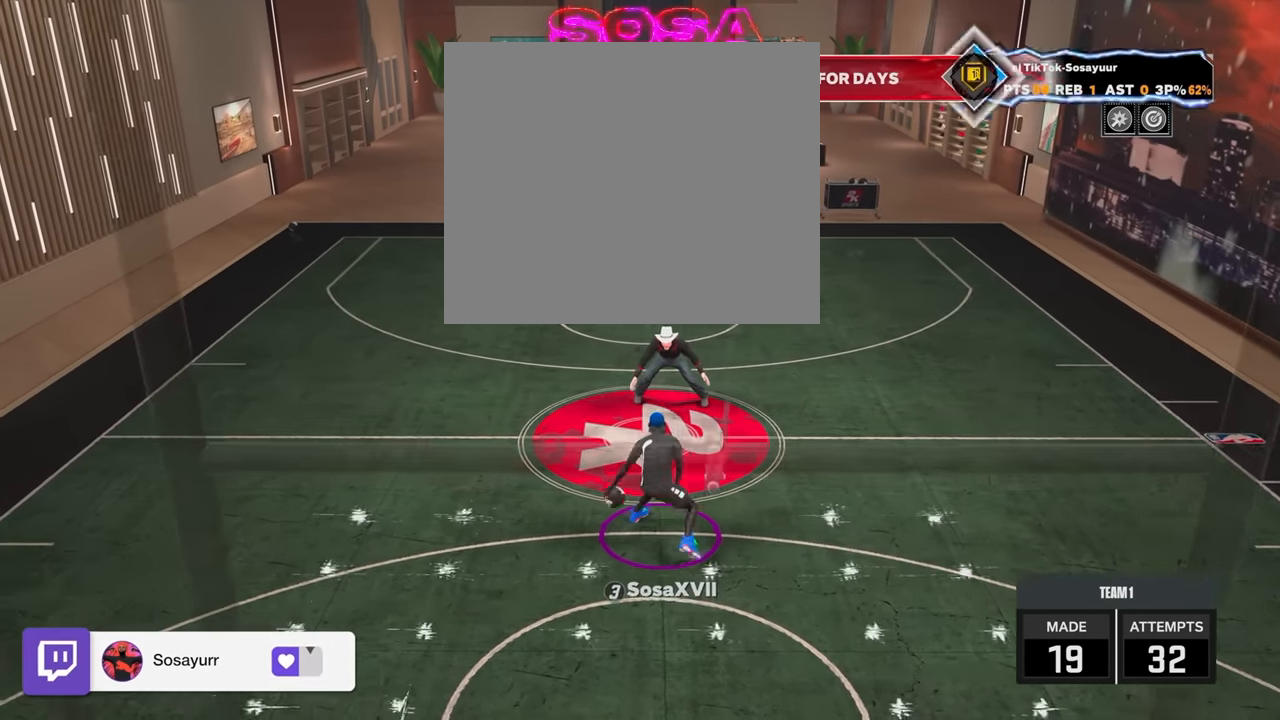
{"buttons": [], "left_stick": "center", "right_stick": "center", "events": []}
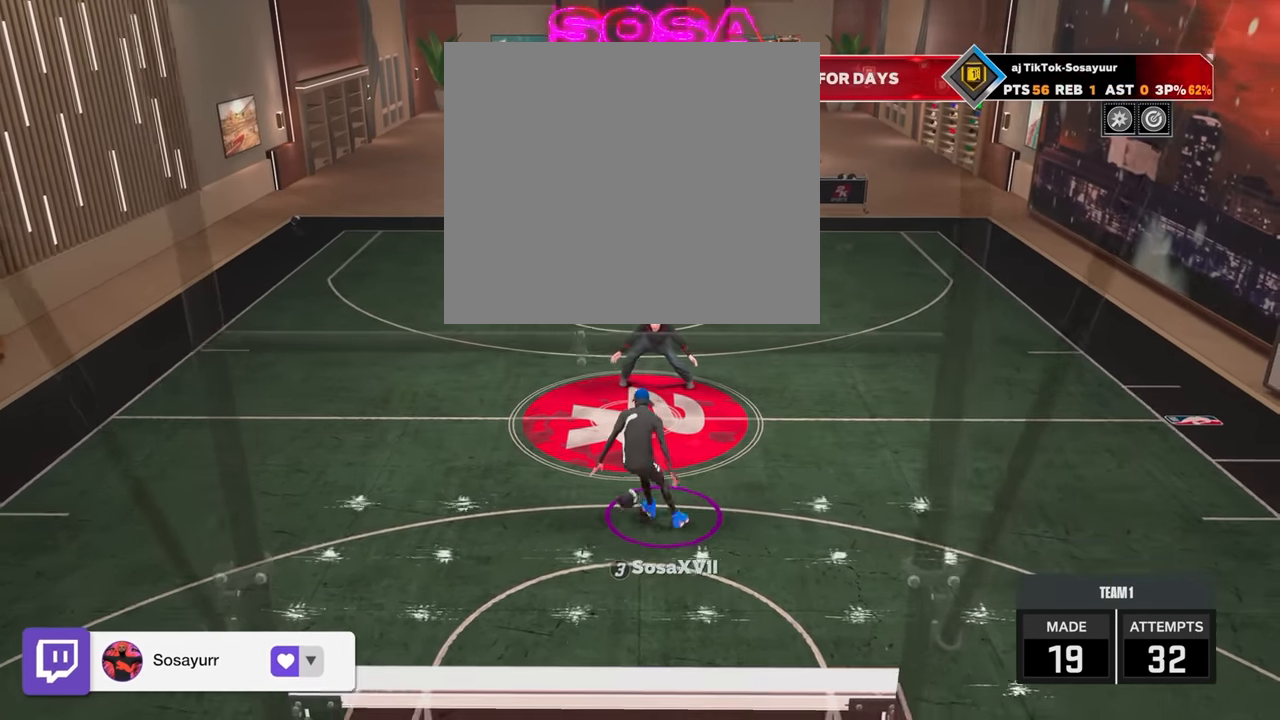
{"buttons": [], "left_stick": "center", "right_stick": "center", "events": []}
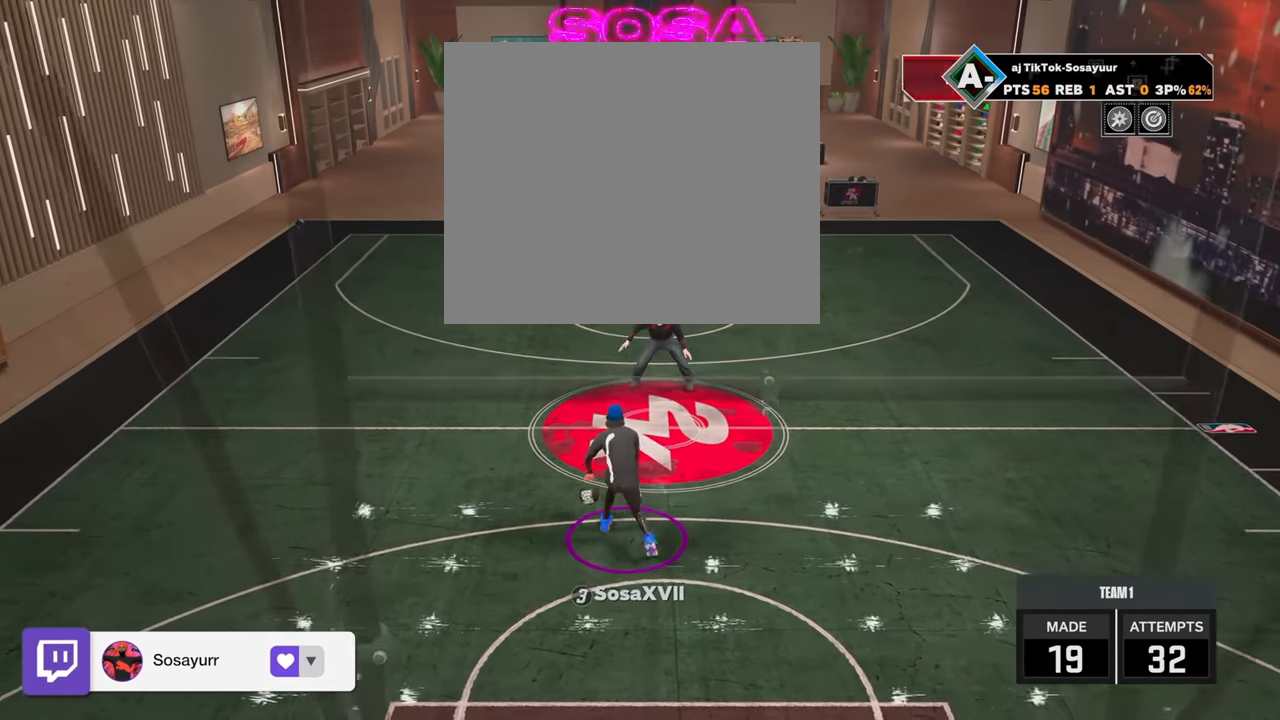
{"buttons": [], "left_stick": "center", "right_stick": "down-left", "events": [[500, "right_stick", "down-left"]]}
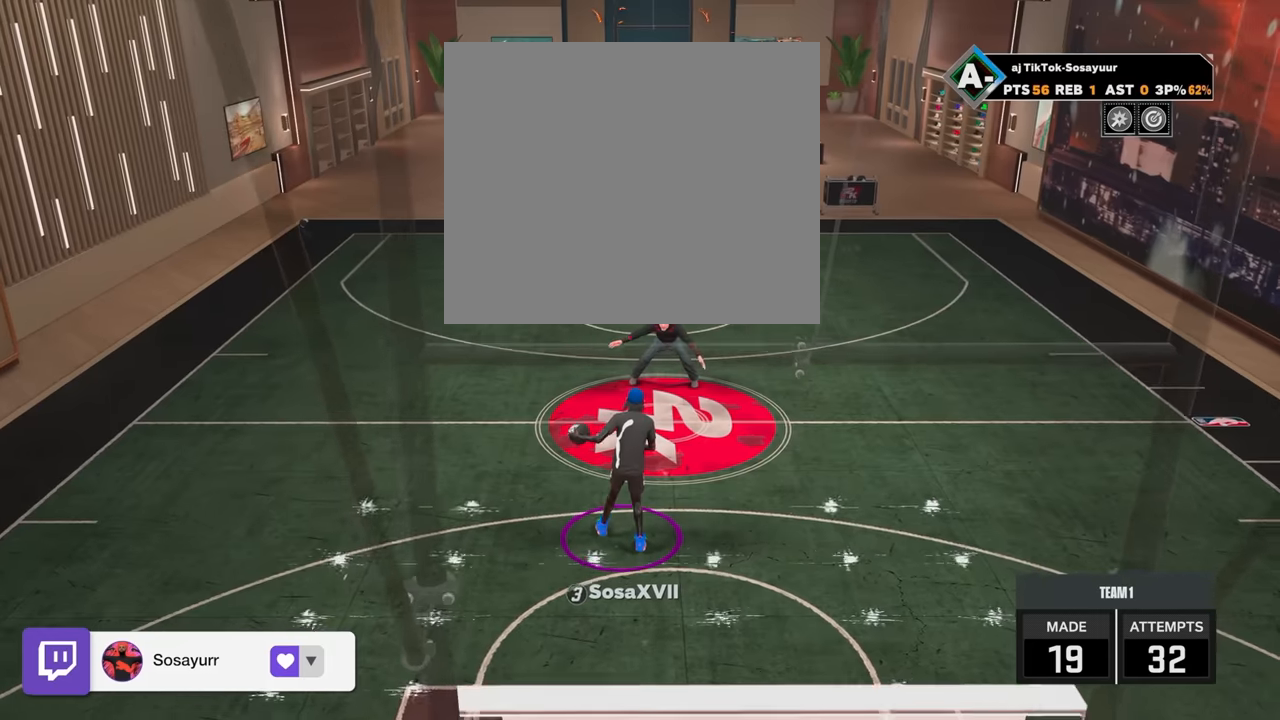
{"buttons": [], "left_stick": "center", "right_stick": "center", "events": [[183, "right_stick", "center"], [383, "right_stick", "down-left"], [500, "right_stick", "center"]]}
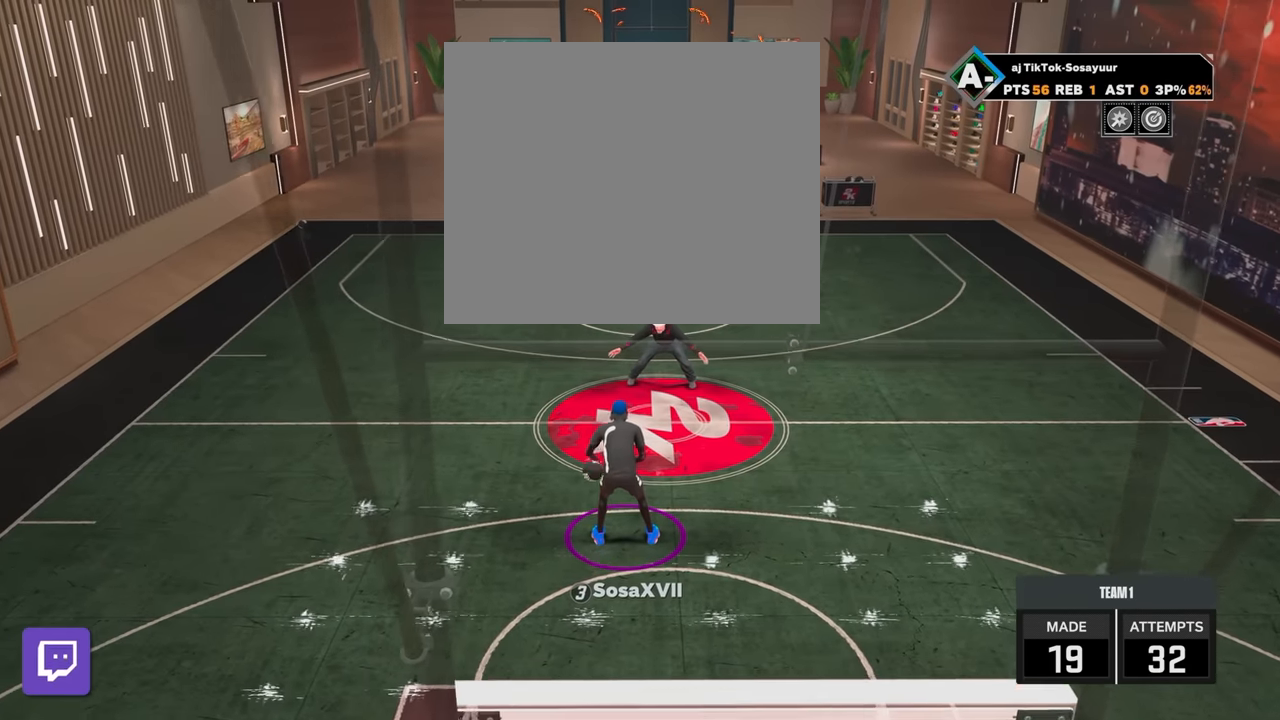
{"buttons": [], "left_stick": "center", "right_stick": "center", "events": []}
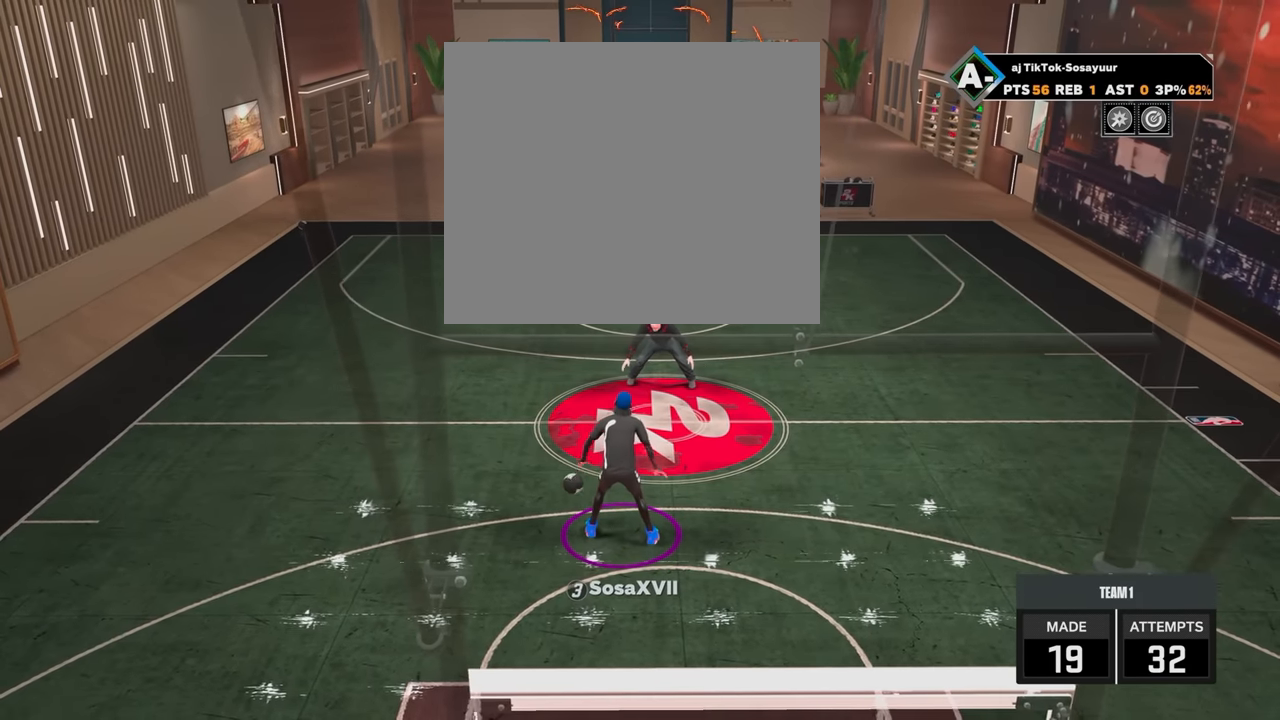
{"buttons": ["R2"], "left_stick": "down-right", "right_stick": "center", "events": [[200, "R2", "down"], [200, "left_stick", "right"], [500, "left_stick", "down-right"]]}